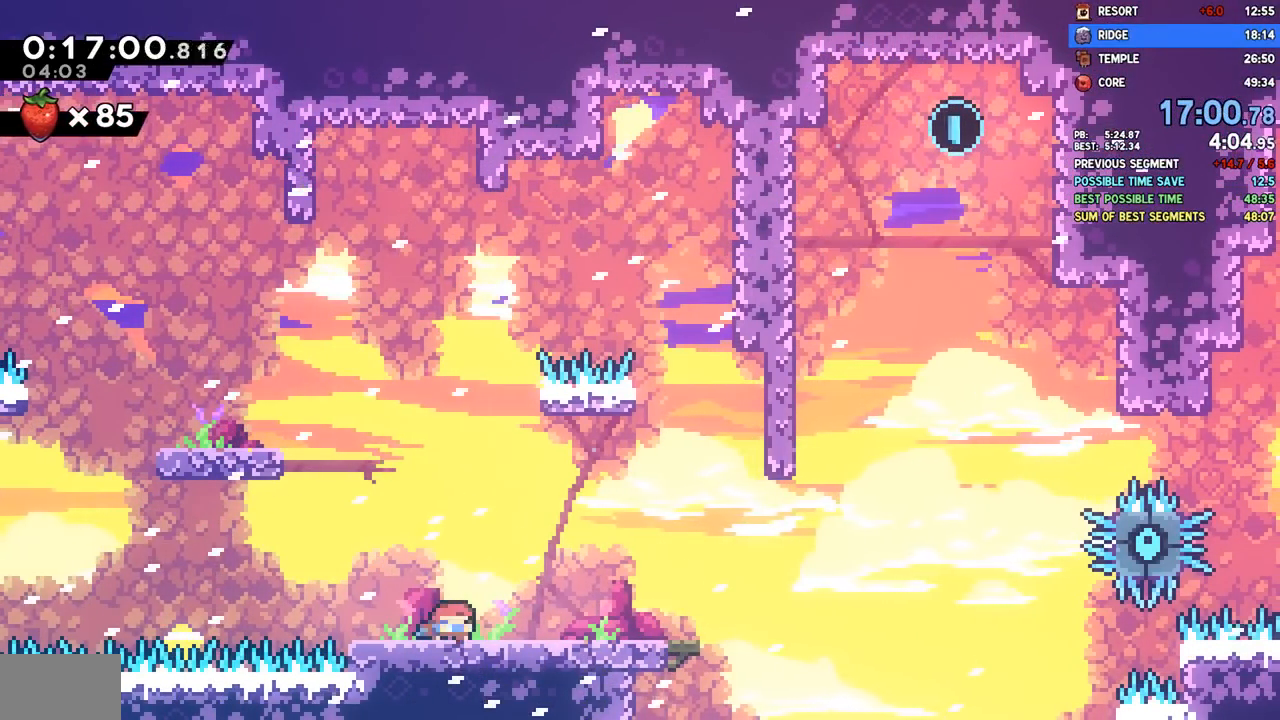
Gameplay with a controller (PlayStation layout); each line is a JSON object with the inputs held at the frame after it (dt_ms = milliseconds from this image to that frame). "events" lists button and stick changes between this image and that frame as [ms after this image, input, new state], when the widget could be followed in between.
{"dt_ms": 500, "buttons": ["DPAD_DOWN"], "left_stick": "center", "right_stick": "center", "events": [[67, "DPAD_DOWN", "up"], [133, "DPAD_DOWN", "down"], [250, "DPAD_DOWN", "up"], [317, "DPAD_DOWN", "down"], [417, "DPAD_DOWN", "up"], [500, "DPAD_DOWN", "down"]]}
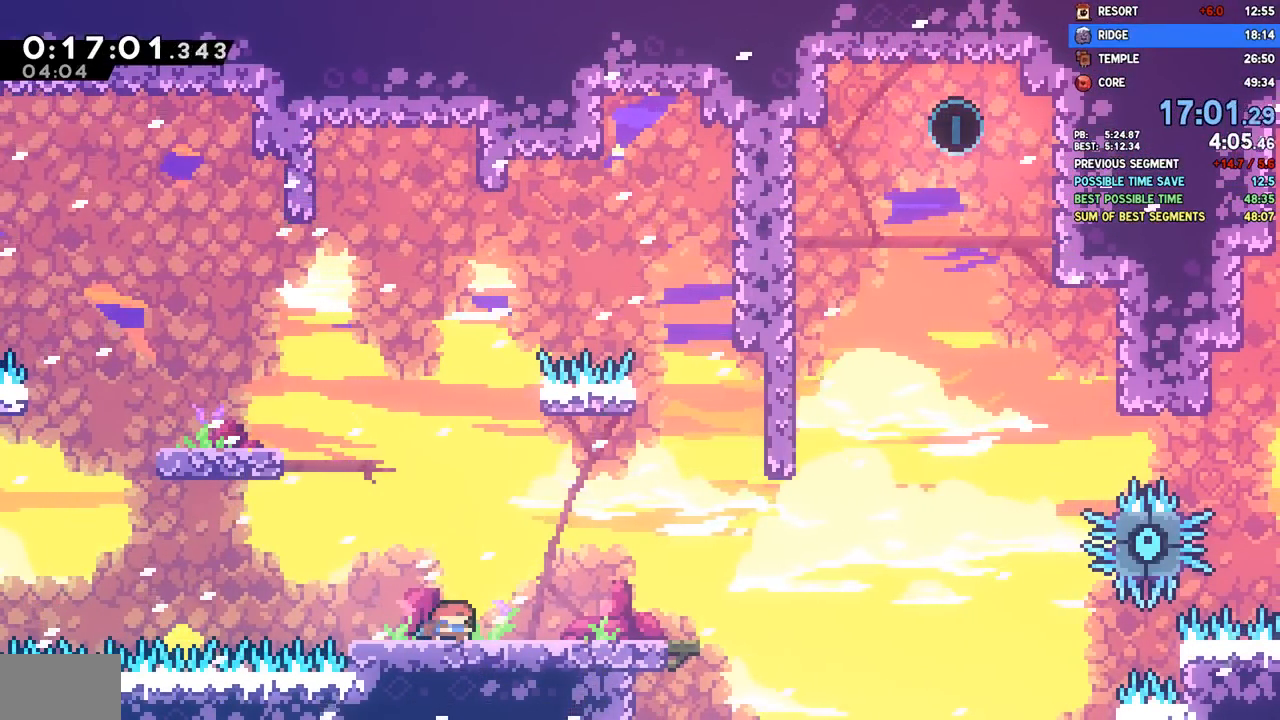
{"dt_ms": 500, "buttons": [], "left_stick": "center", "right_stick": "center", "events": [[100, "DPAD_DOWN", "up"], [167, "DPAD_DOWN", "down"], [283, "DPAD_DOWN", "up"], [350, "DPAD_DOWN", "down"], [467, "DPAD_DOWN", "up"]]}
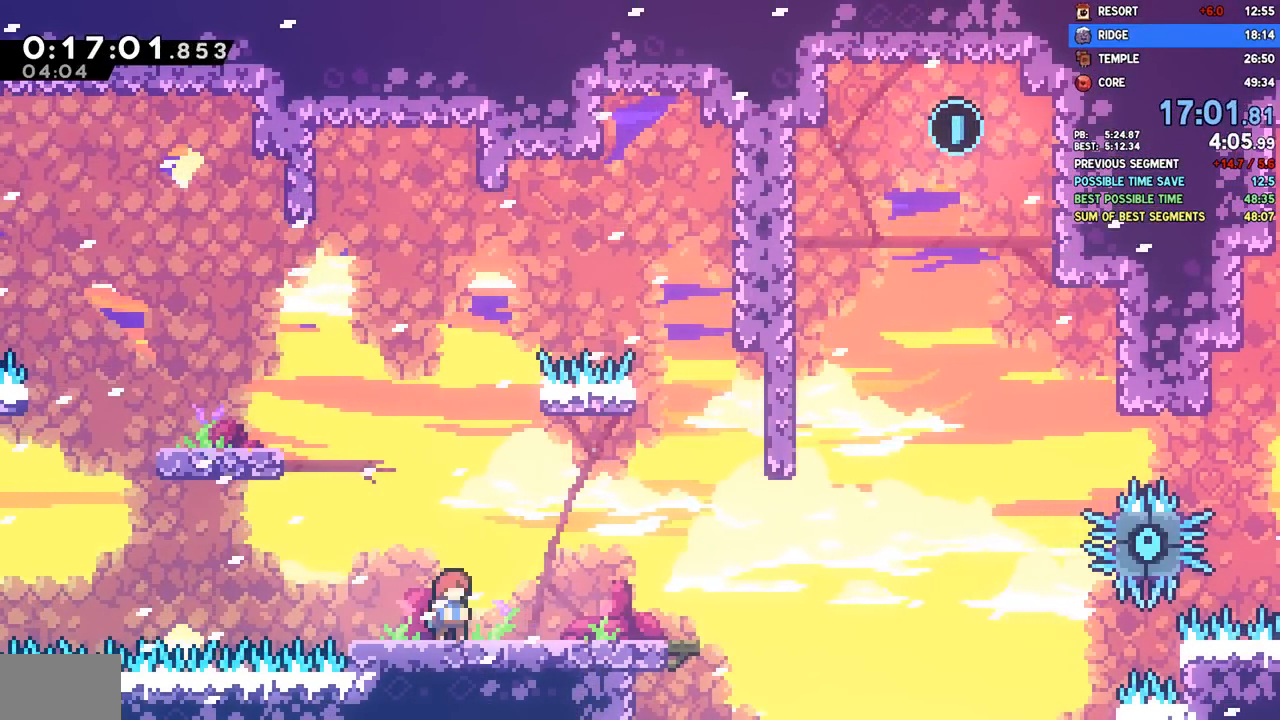
{"dt_ms": 500, "buttons": [], "left_stick": "center", "right_stick": "center", "events": [[33, "DPAD_DOWN", "down"], [100, "DPAD_DOWN", "up"], [150, "DPAD_RIGHT", "down"], [300, "DPAD_RIGHT", "up"]]}
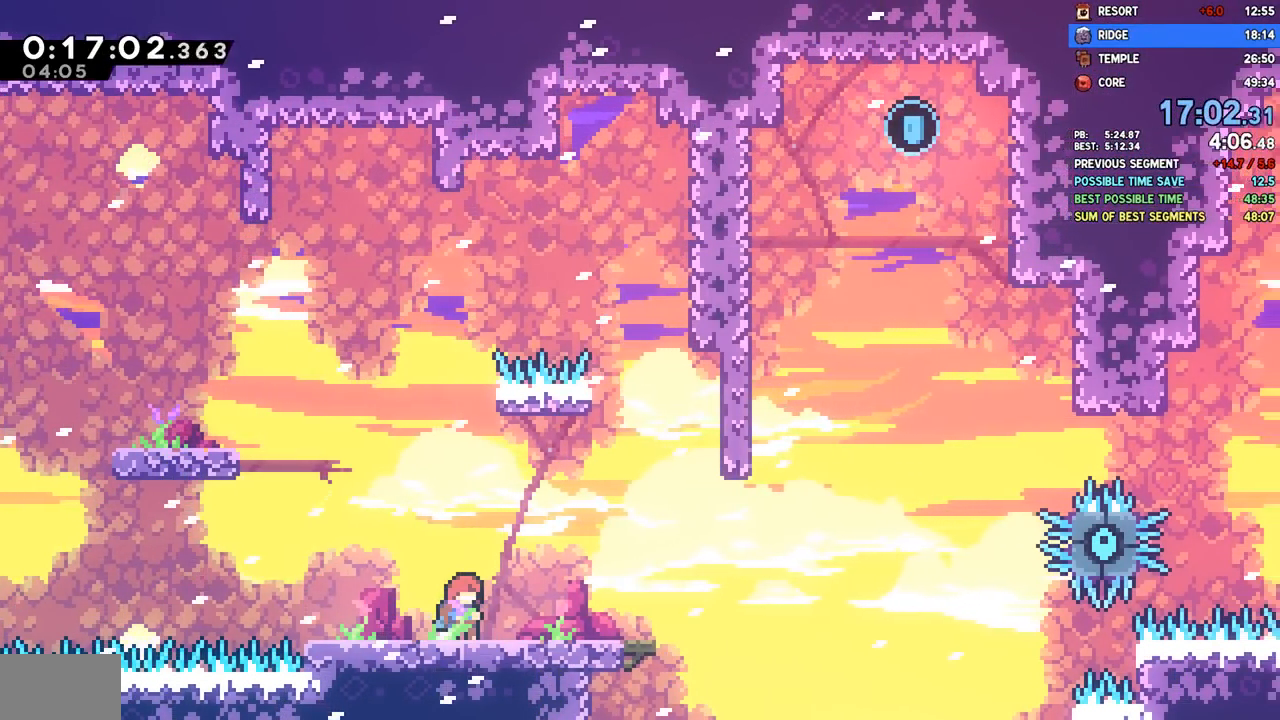
{"dt_ms": 500, "buttons": [], "left_stick": "center", "right_stick": "center", "events": []}
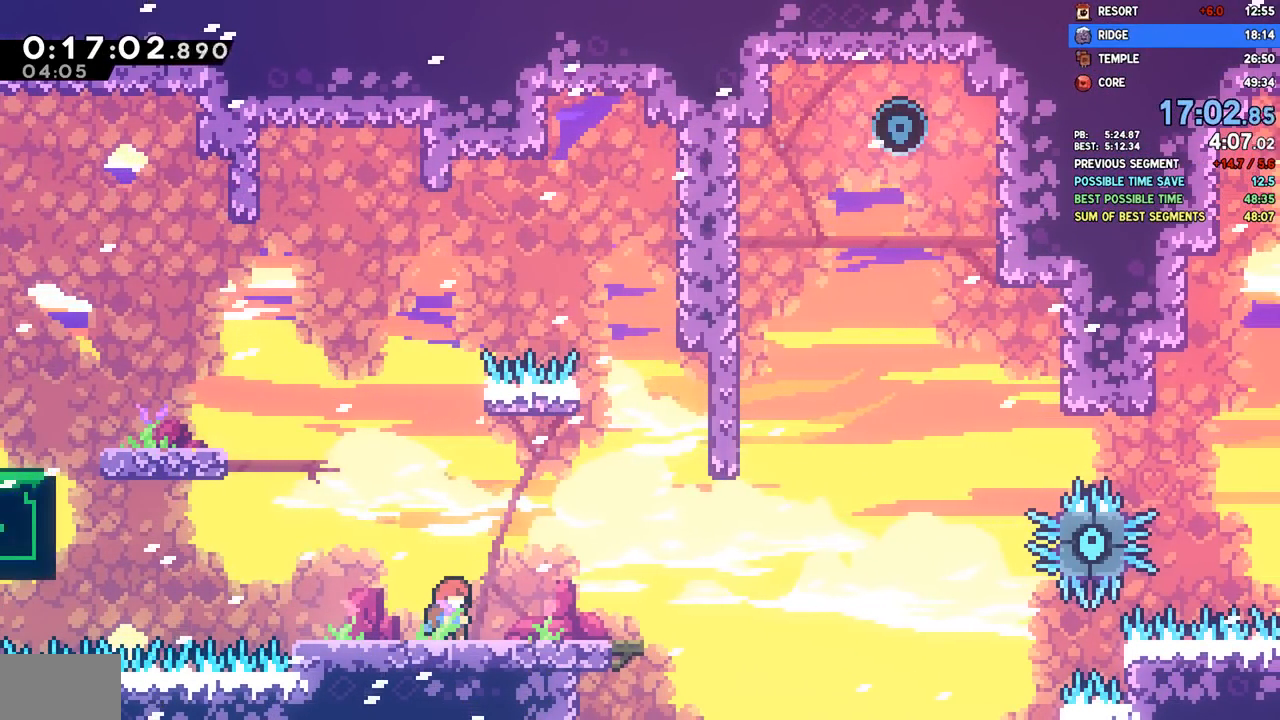
{"dt_ms": 500, "buttons": [], "left_stick": "center", "right_stick": "center", "events": []}
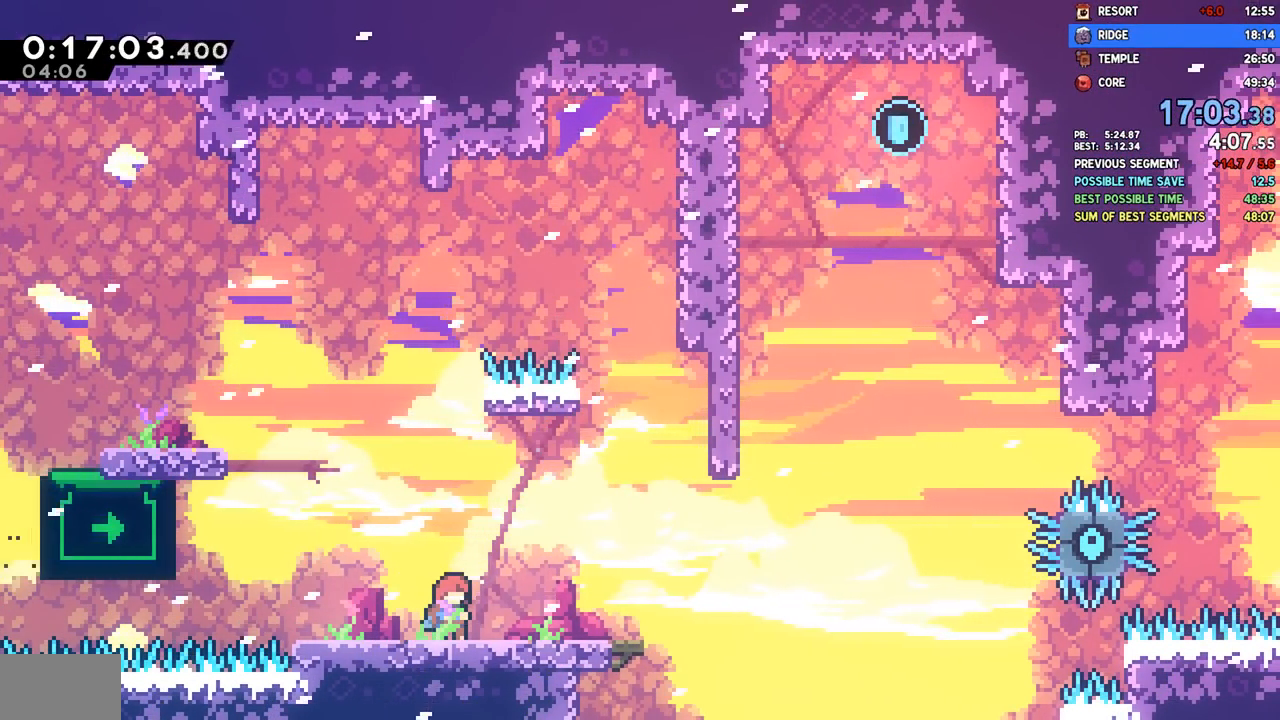
{"dt_ms": 500, "buttons": ["DPAD_RIGHT"], "left_stick": "center", "right_stick": "center", "events": [[433, "DPAD_RIGHT", "down"]]}
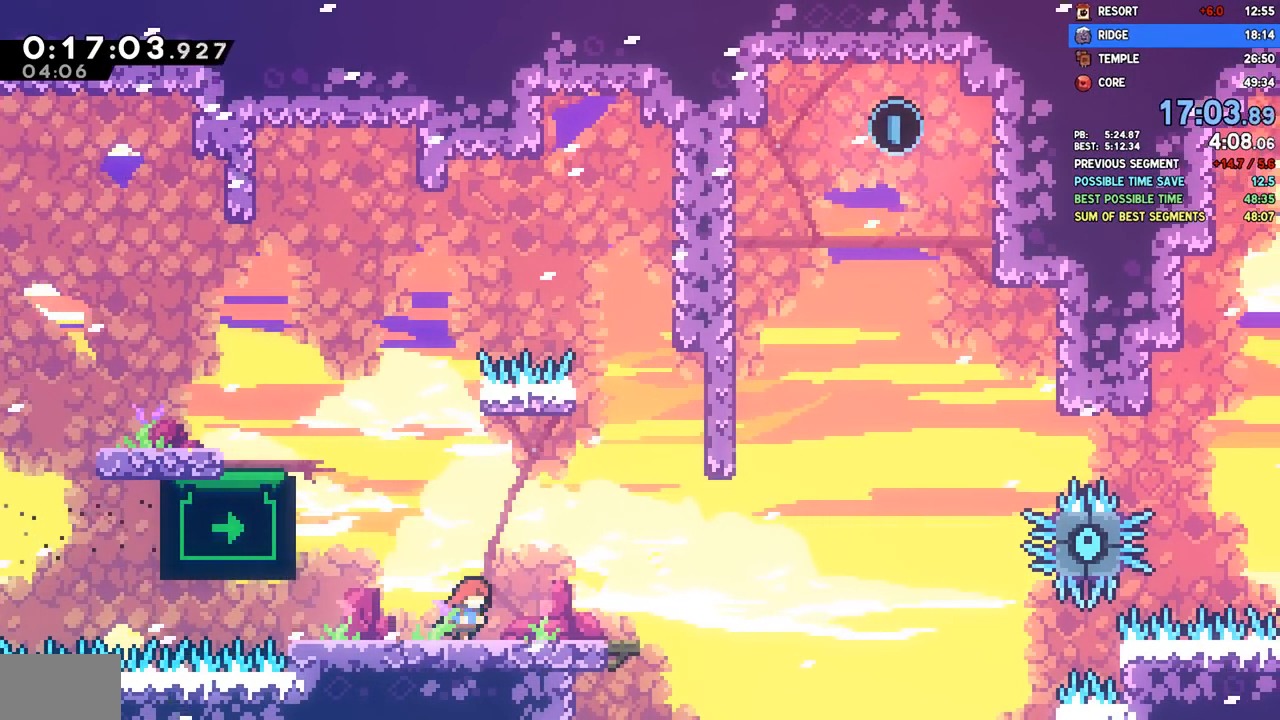
{"dt_ms": 500, "buttons": ["CROSS", "DPAD_RIGHT"], "left_stick": "center", "right_stick": "center", "events": [[433, "CROSS", "down"]]}
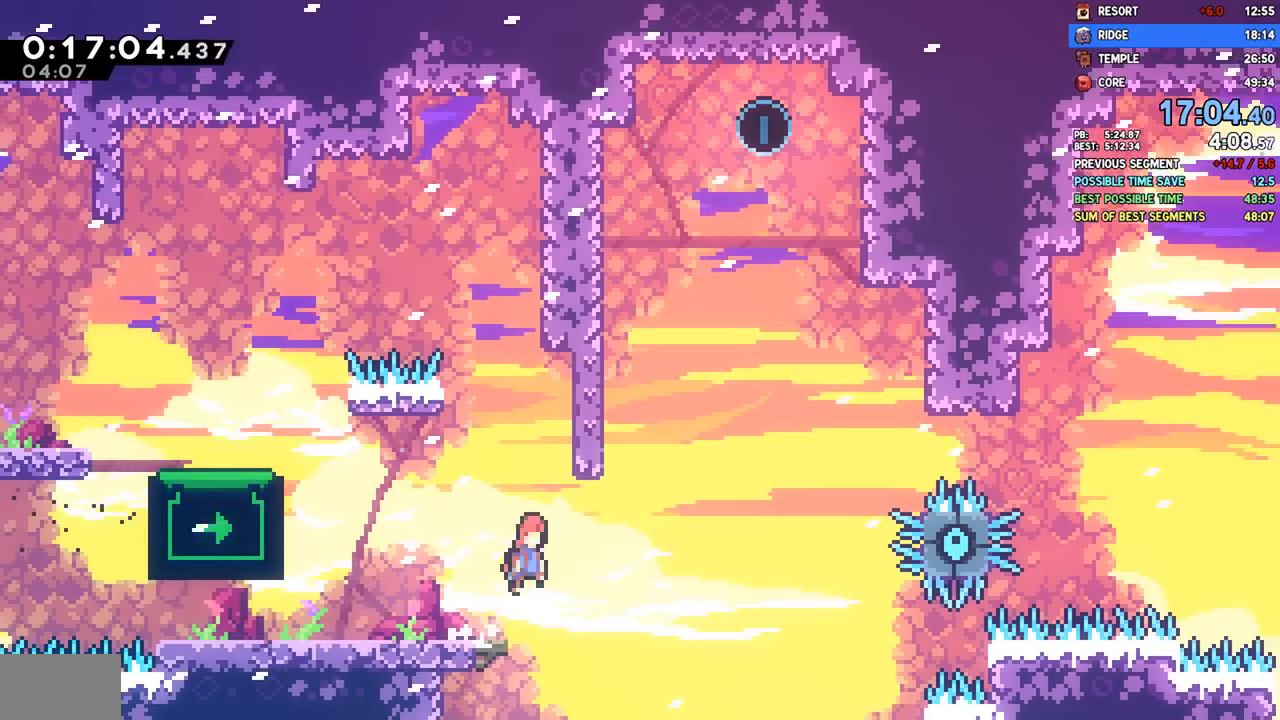
{"dt_ms": 500, "buttons": ["DPAD_RIGHT"], "left_stick": "center", "right_stick": "center", "events": [[217, "CROSS", "up"], [267, "DPAD_UP", "down"], [283, "SQUARE", "down"], [300, "DPAD_RIGHT", "up"], [433, "SQUARE", "up"], [450, "DPAD_RIGHT", "down"], [467, "DPAD_UP", "up"]]}
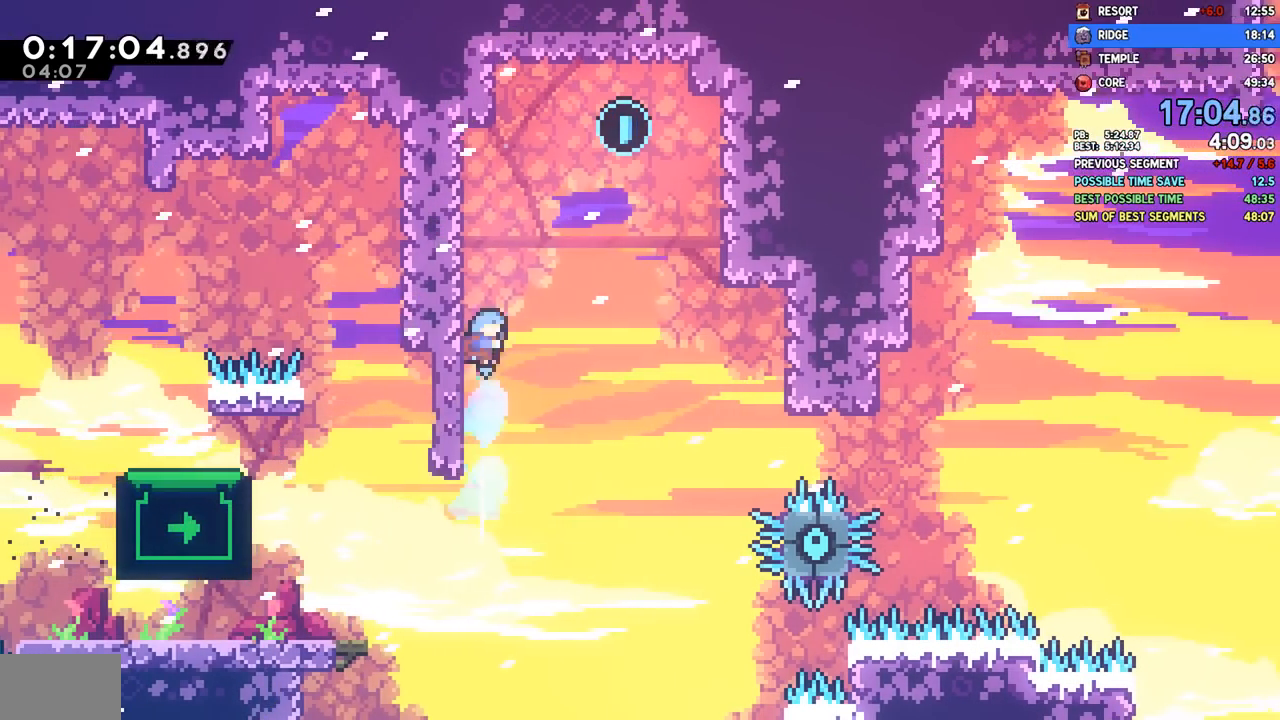
{"dt_ms": 500, "buttons": ["DPAD_RIGHT"], "left_stick": "center", "right_stick": "center", "events": [[33, "CROSS", "down"], [250, "CROSS", "up"]]}
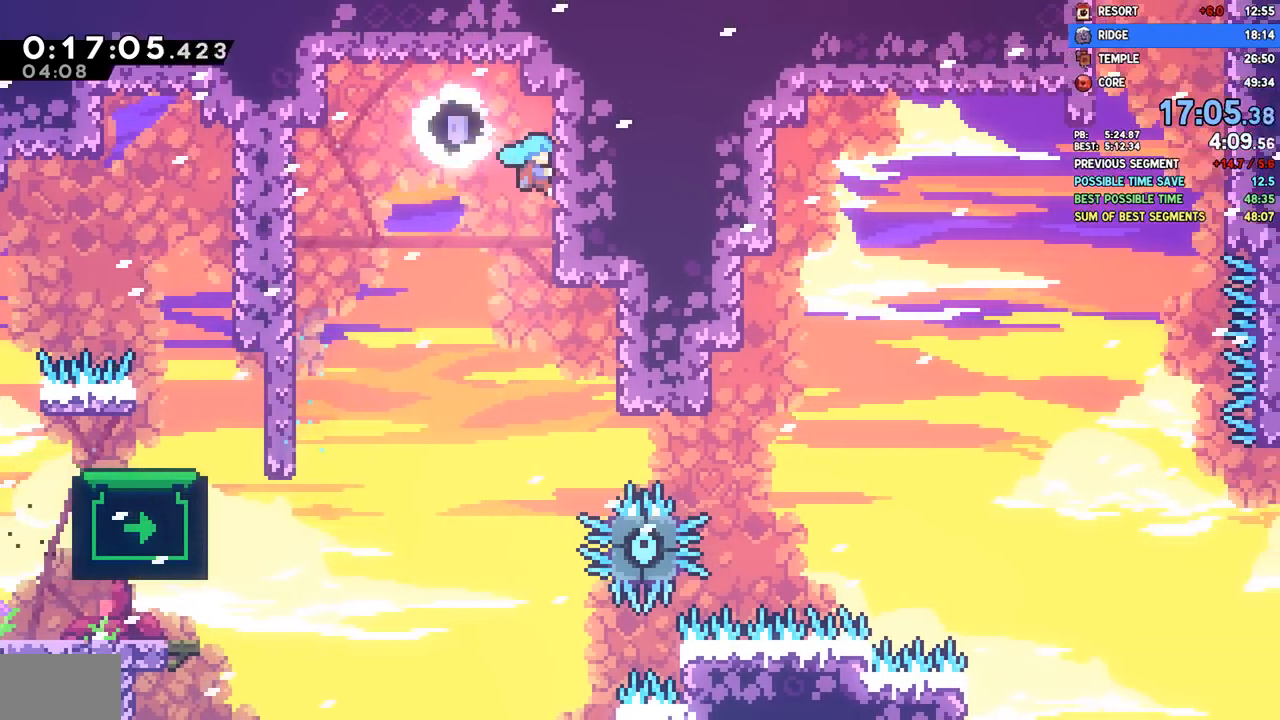
{"dt_ms": 500, "buttons": [], "left_stick": "center", "right_stick": "center", "events": [[17, "R2", "down"], [33, "DPAD_RIGHT", "up"], [150, "R2", "up"], [183, "CROSS", "down"], [267, "CROSS", "up"], [267, "DPAD_LEFT", "down"], [483, "DPAD_LEFT", "up"]]}
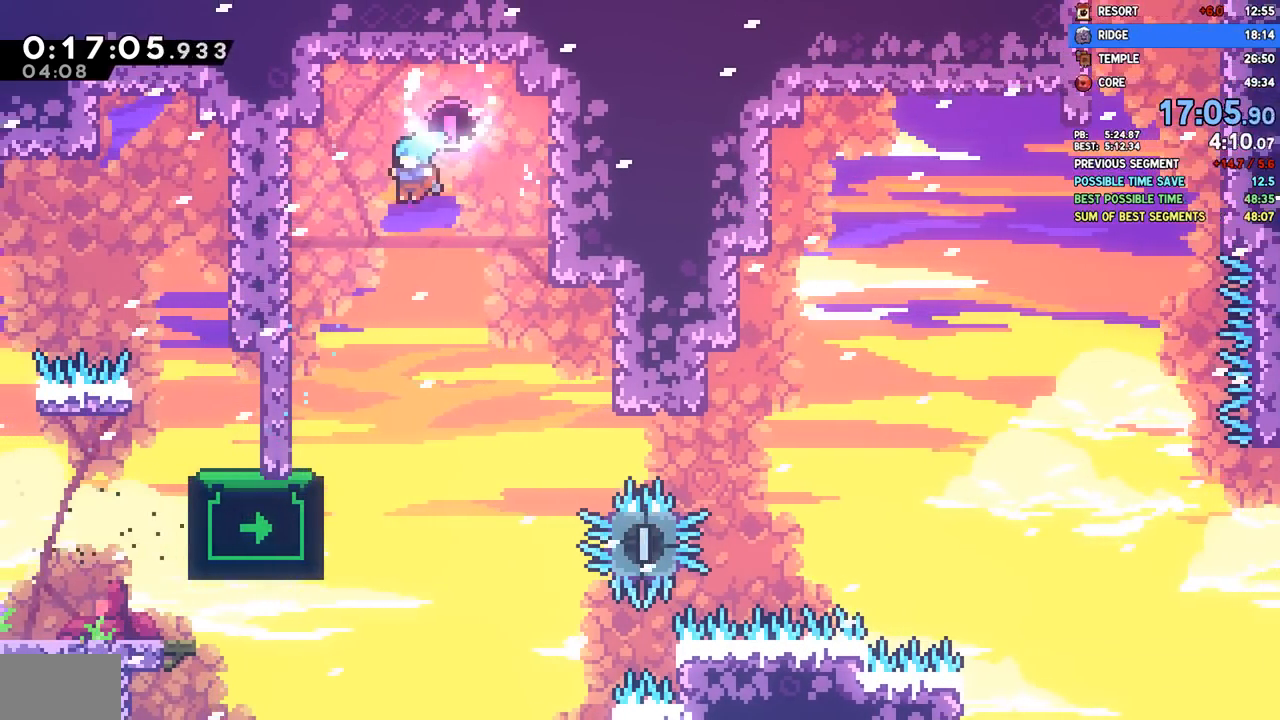
{"dt_ms": 500, "buttons": [], "left_stick": "center", "right_stick": "center", "events": [[183, "DPAD_LEFT", "down"], [367, "DPAD_LEFT", "up"]]}
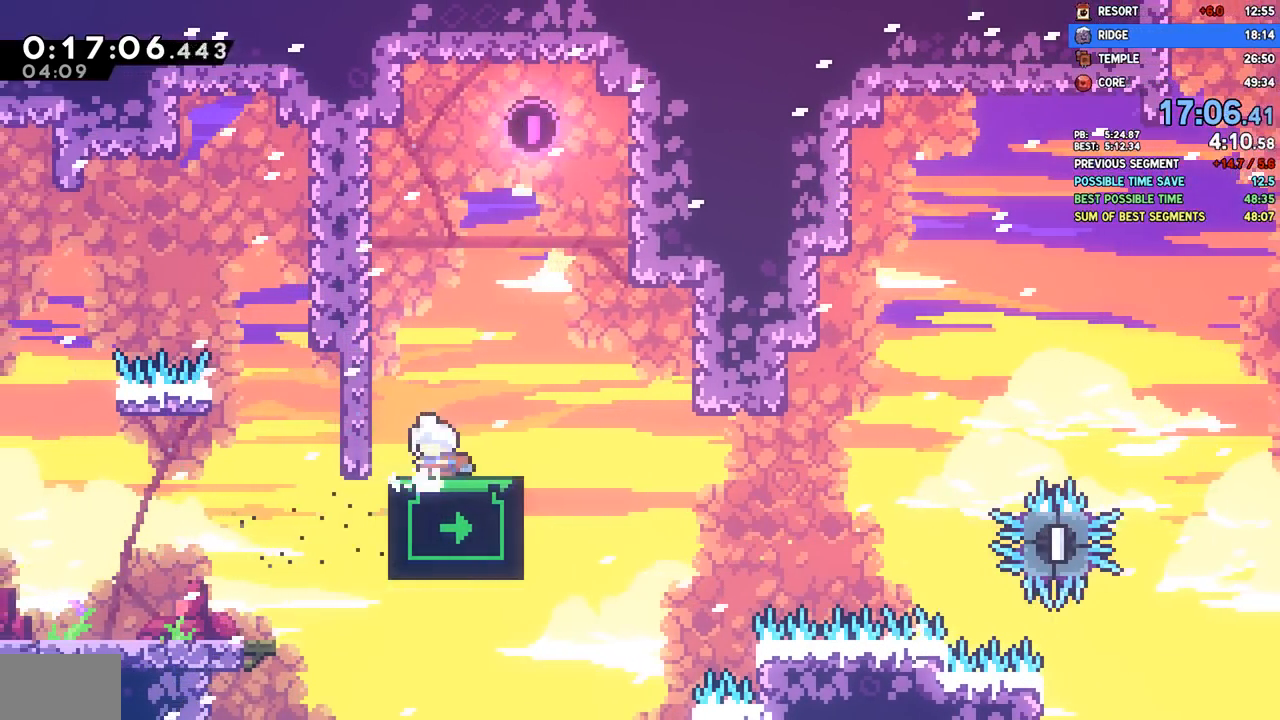
{"dt_ms": 500, "buttons": [], "left_stick": "center", "right_stick": "center", "events": [[83, "DPAD_LEFT", "down"], [133, "DPAD_LEFT", "up"], [167, "DPAD_LEFT", "down"], [183, "DPAD_LEFT", "up"], [400, "DPAD_LEFT", "down"], [433, "DPAD_LEFT", "up"]]}
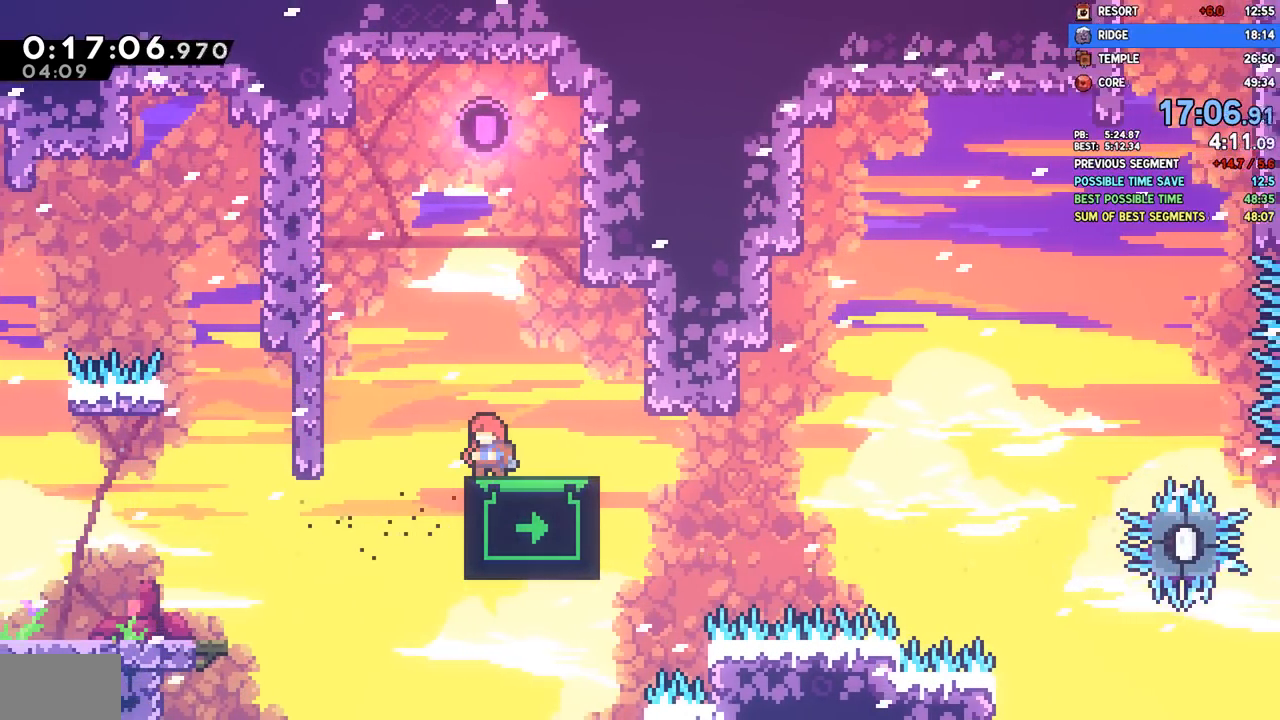
{"dt_ms": 500, "buttons": ["CROSS", "DPAD_RIGHT"], "left_stick": "center", "right_stick": "center", "events": [[217, "DPAD_RIGHT", "down"], [233, "SQUARE", "down"], [333, "SQUARE", "up"], [433, "CROSS", "down"]]}
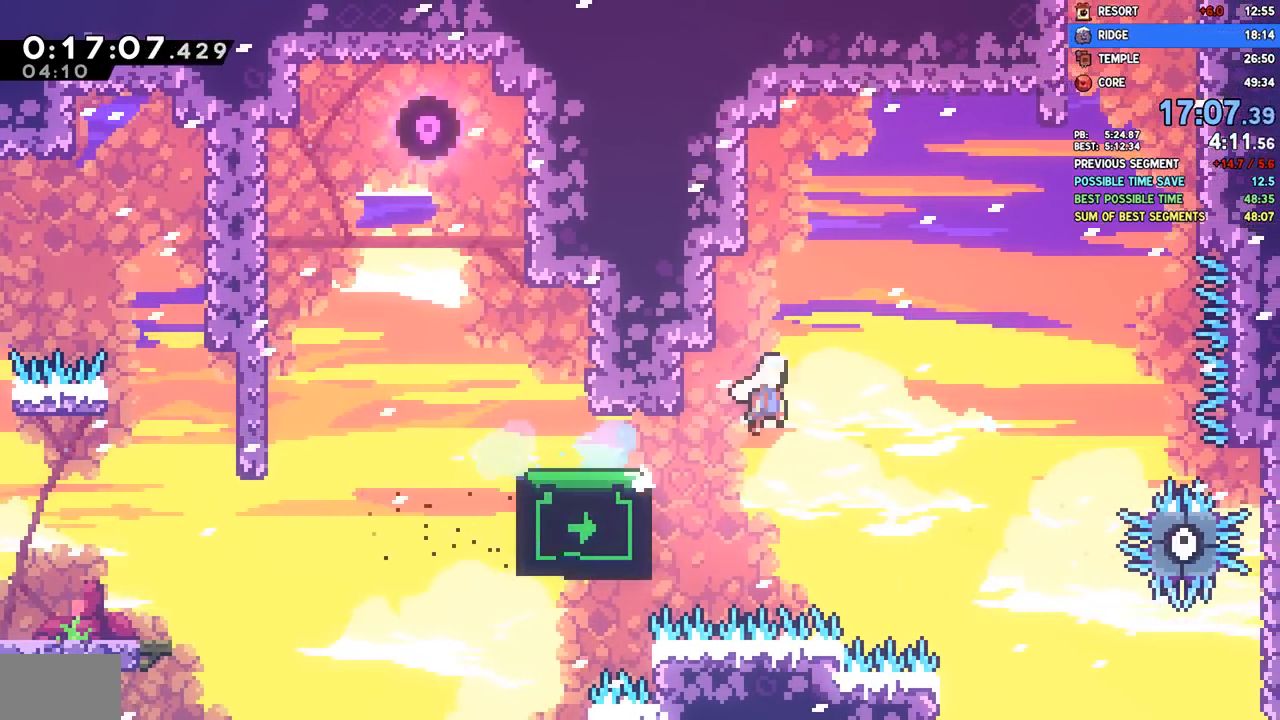
{"dt_ms": 500, "buttons": ["DPAD_RIGHT"], "left_stick": "center", "right_stick": "center", "events": [[50, "R1", "down"], [100, "R1", "up"], [183, "DPAD_UP", "down"], [233, "CROSS", "up"], [250, "SQUARE", "down"], [450, "SQUARE", "up"], [483, "DPAD_UP", "up"]]}
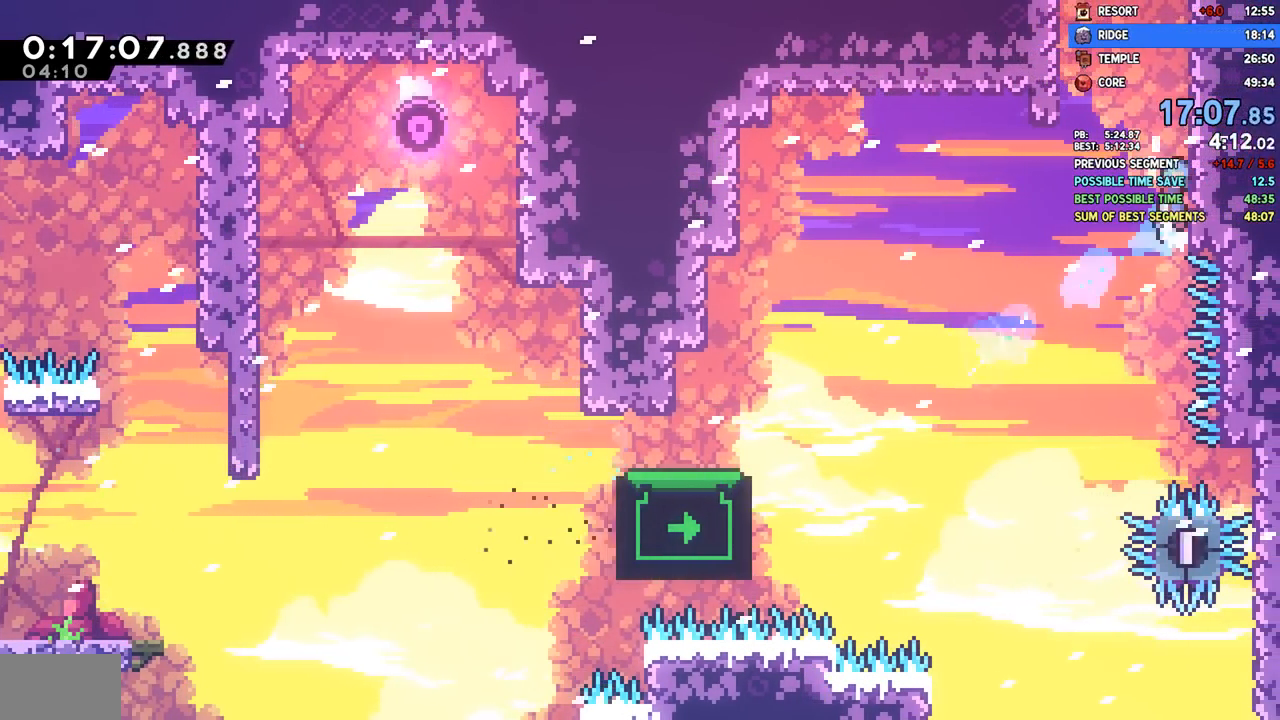
{"dt_ms": 500, "buttons": ["CROSS", "R2"], "left_stick": "center", "right_stick": "center", "events": [[17, "CROSS", "down"], [17, "R2", "down"], [133, "DPAD_RIGHT", "up"], [217, "CROSS", "up"], [233, "CROSS", "down"], [383, "CROSS", "up"], [417, "CROSS", "down"]]}
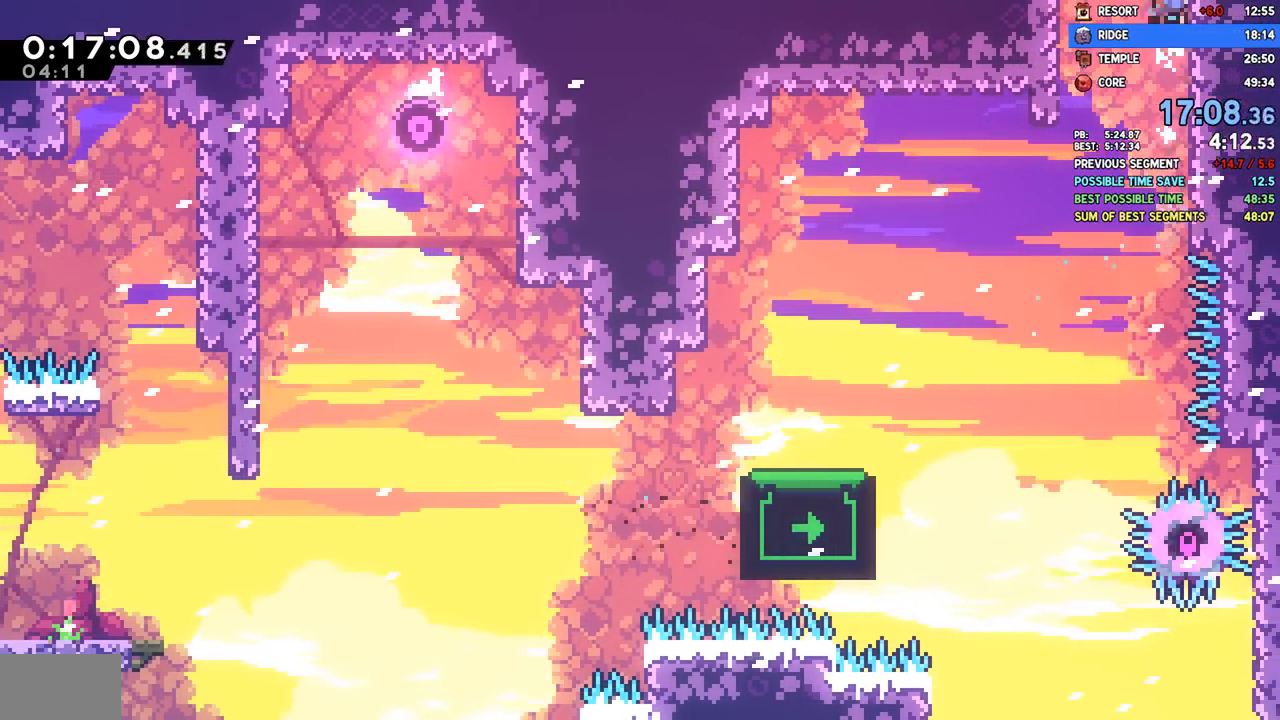
{"dt_ms": 500, "buttons": ["R2", "DPAD_RIGHT"], "left_stick": "center", "right_stick": "center", "events": [[83, "L1", "down"], [167, "CROSS", "up"], [217, "L1", "up"], [250, "R1", "down"], [317, "DPAD_RIGHT", "down"], [333, "R1", "up"]]}
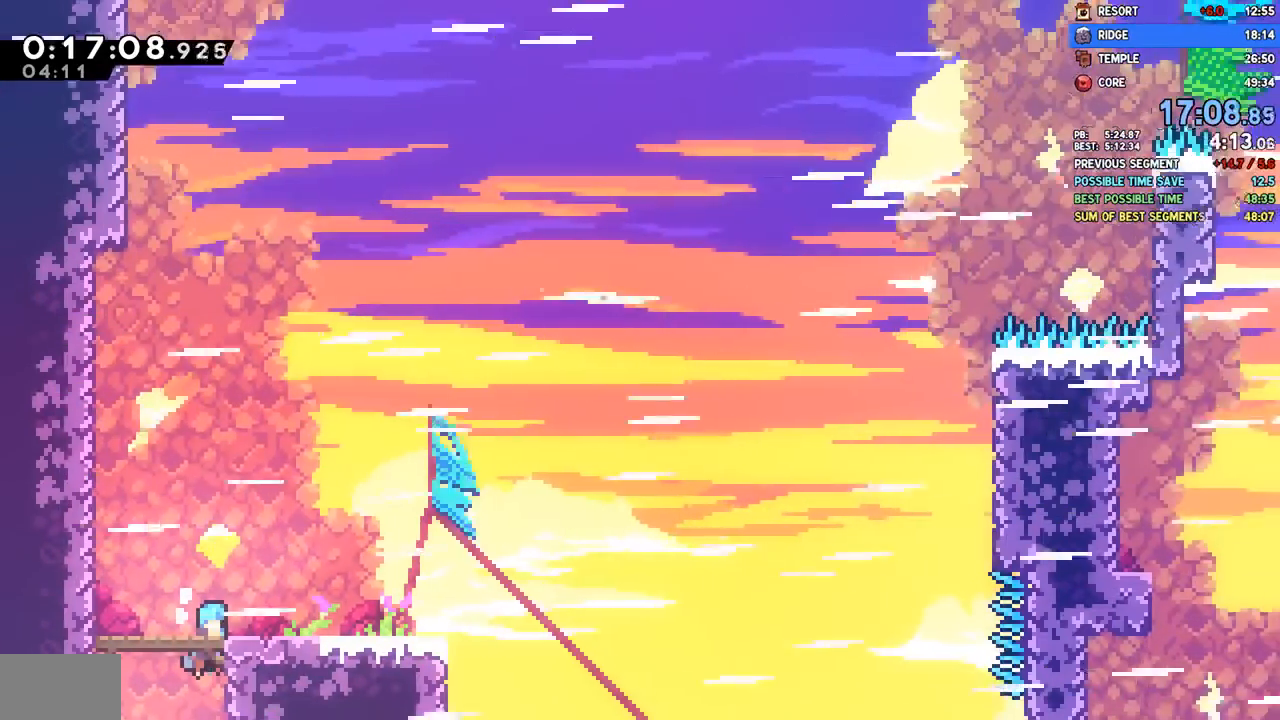
{"dt_ms": 1000, "buttons": ["CROSS", "DPAD_RIGHT"], "left_stick": "center", "right_stick": "center"}